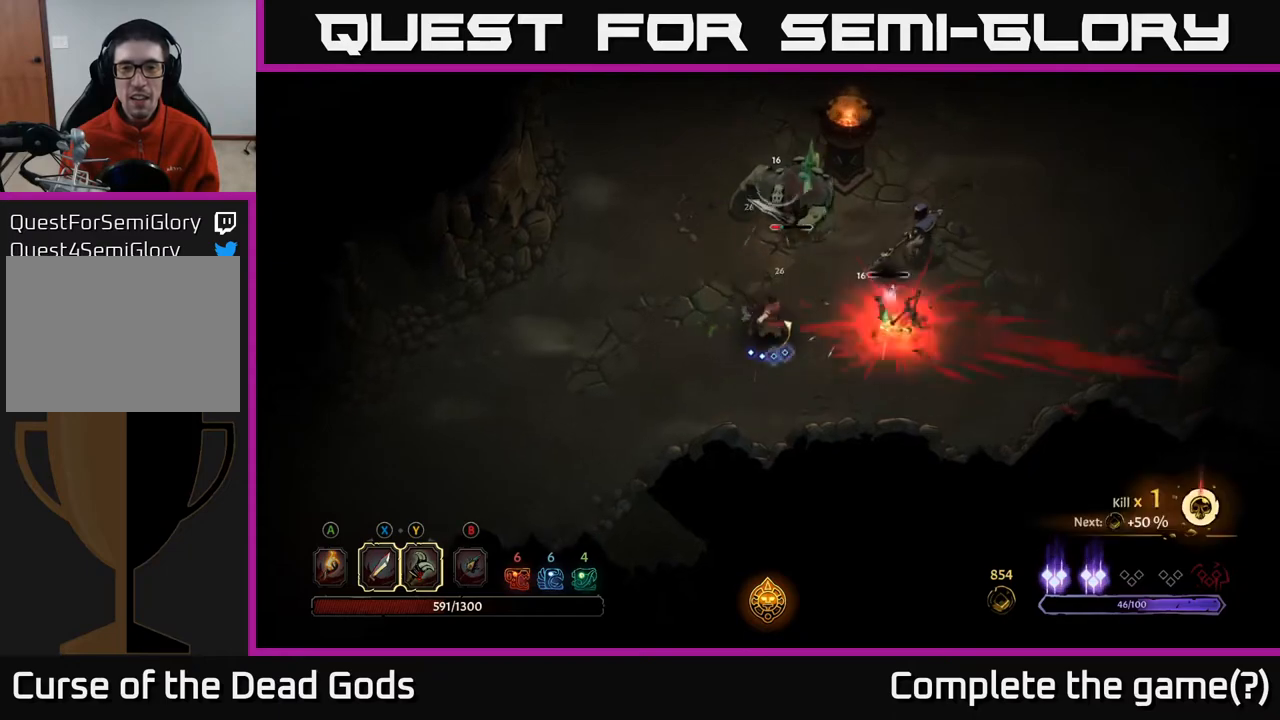
Gameplay with a controller (Xbox layout); each line is a JSON object with the inputs held at the frame after it. "events" lists button and stick changes between this image and that frame as [ms after this image, input, new state], when the widget could be followed in between.
{"buttons": ["Y"], "left_stick": "up-right", "right_stick": "center", "events": [[67, "X", "up"], [450, "Y", "down"]]}
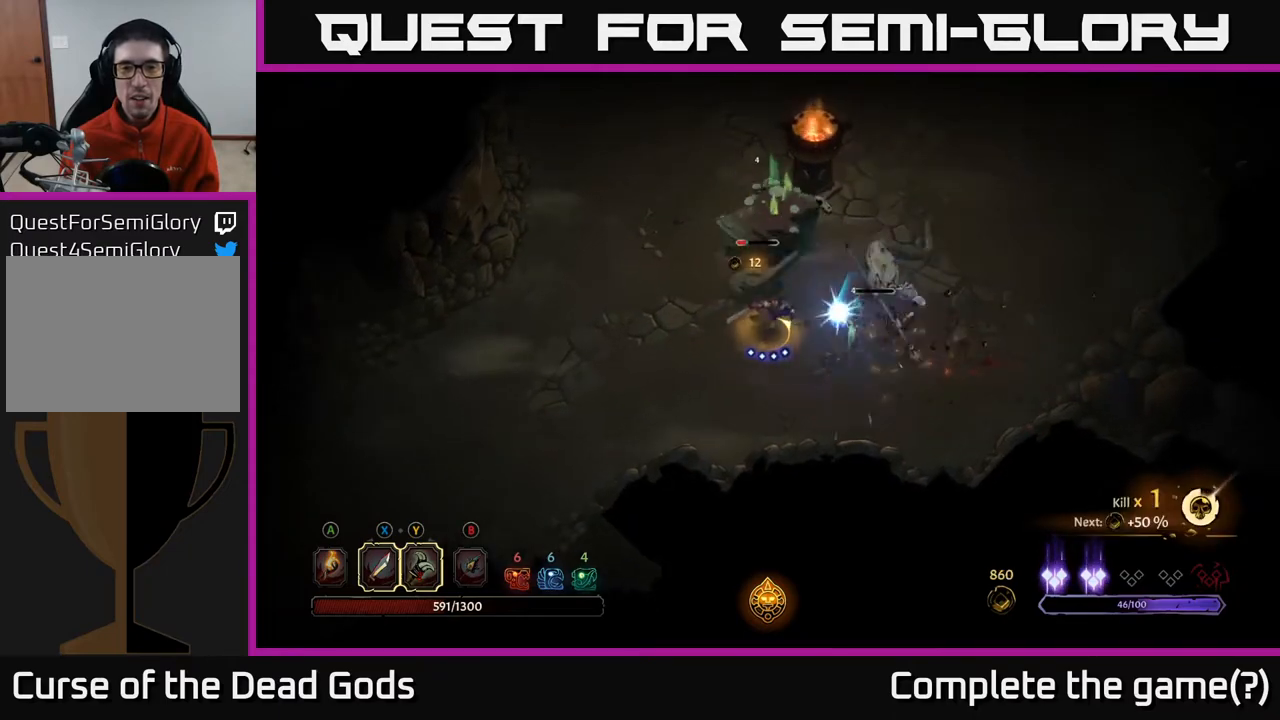
{"buttons": [], "left_stick": "up-right", "right_stick": "center", "events": [[83, "Y", "up"]]}
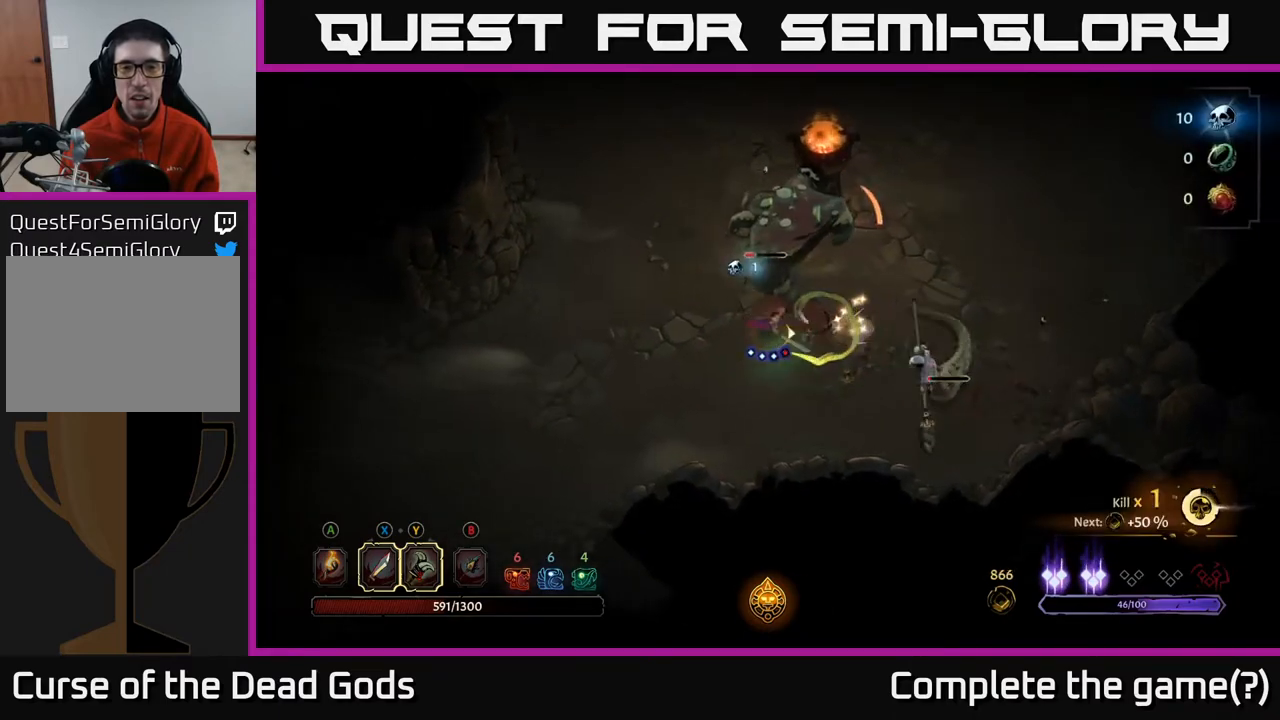
{"buttons": [], "left_stick": "up-right", "right_stick": "center", "events": [[17, "R2", "down"], [200, "R2", "up"]]}
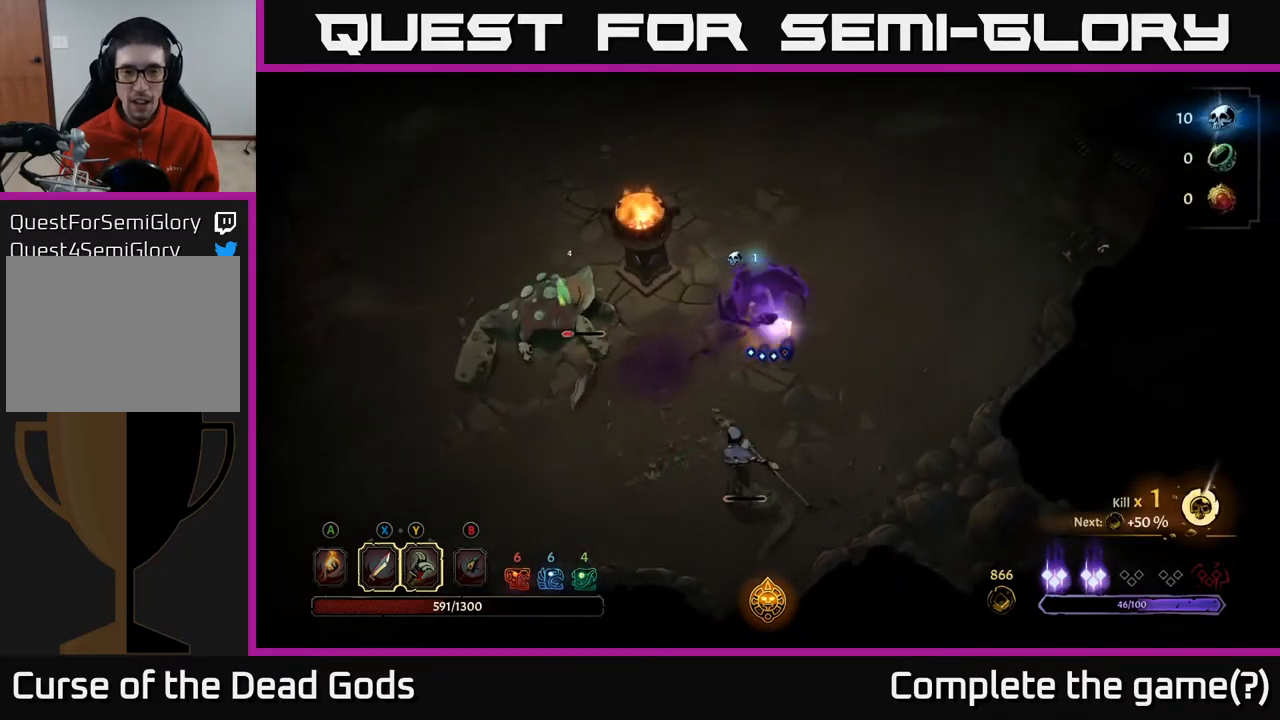
{"buttons": [], "left_stick": "up", "right_stick": "center", "events": [[433, "left_stick", "up"]]}
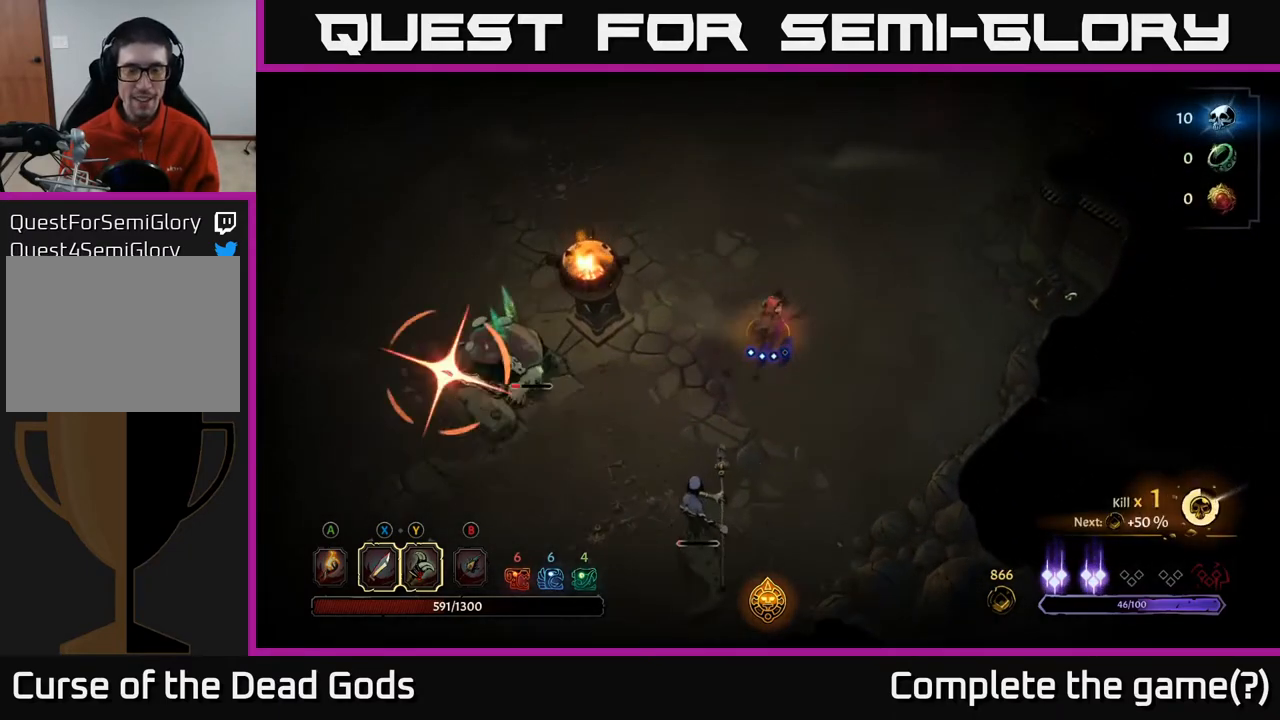
{"buttons": [], "left_stick": "down-left", "right_stick": "center", "events": [[200, "left_stick", "up-left"], [483, "left_stick", "down-left"]]}
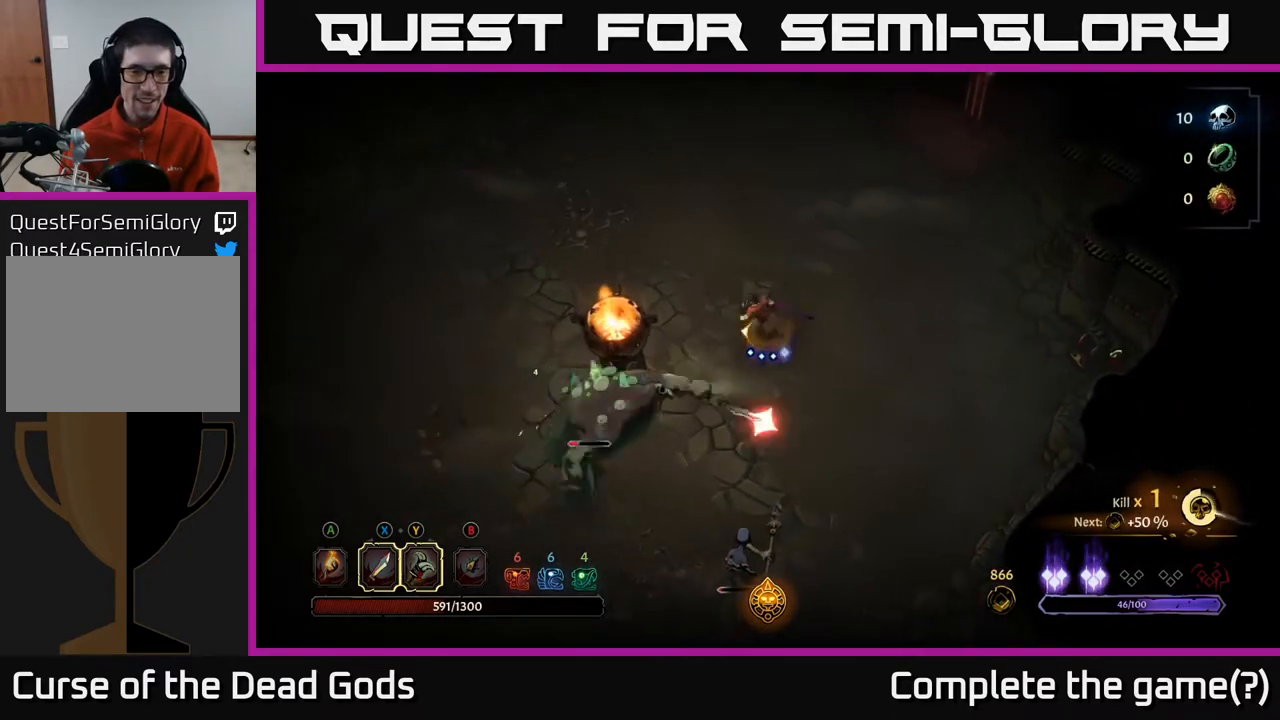
{"buttons": [], "left_stick": "down-left", "right_stick": "center", "events": [[133, "left_stick", "left"], [350, "left_stick", "down-left"]]}
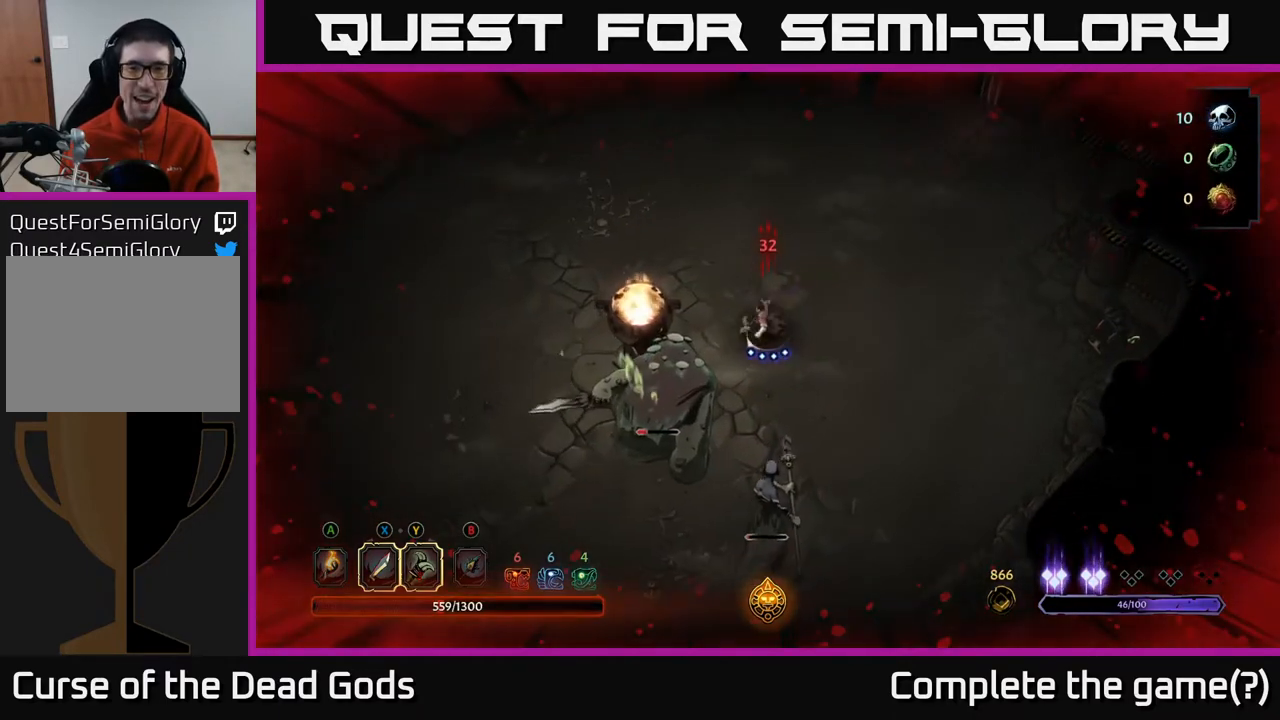
{"buttons": ["Y"], "left_stick": "down-left", "right_stick": "center", "events": [[100, "Y", "down"]]}
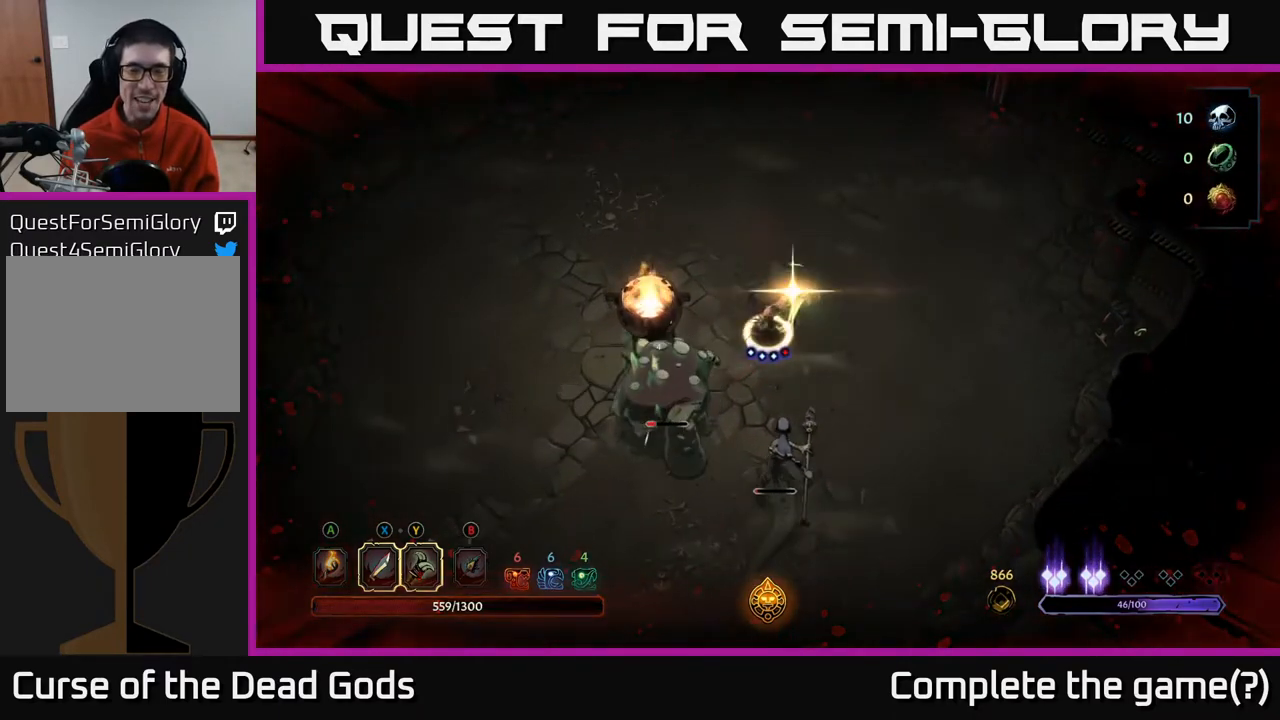
{"buttons": [], "left_stick": "down-left", "right_stick": "center", "events": [[100, "Y", "up"]]}
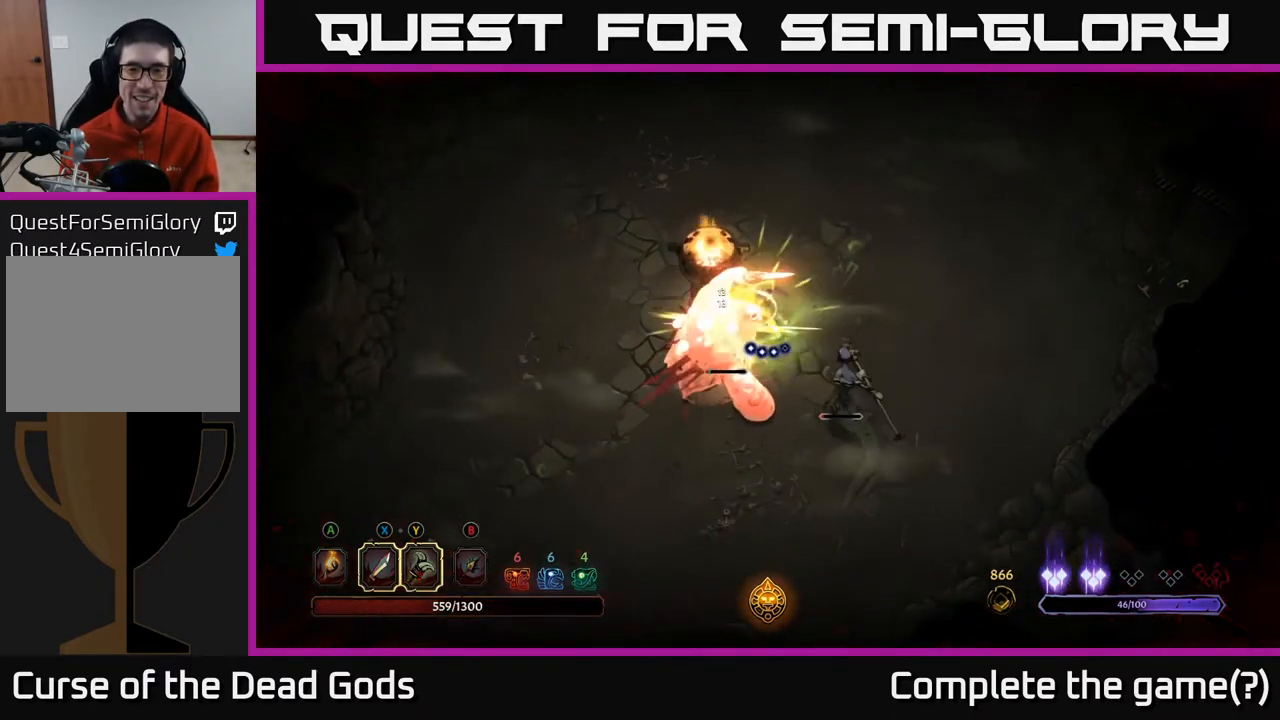
{"buttons": [], "left_stick": "down-right", "right_stick": "center", "events": [[350, "left_stick", "down"], [467, "left_stick", "down-right"]]}
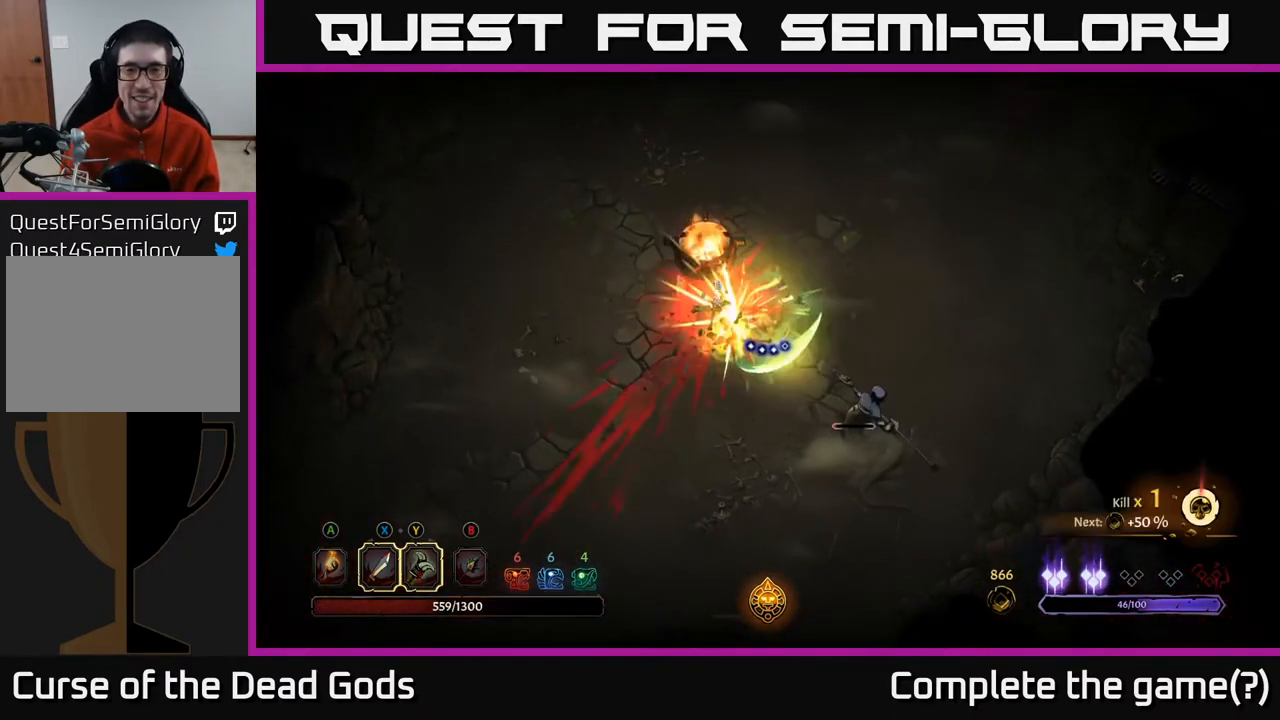
{"buttons": [], "left_stick": "down-right", "right_stick": "center", "events": [[200, "X", "down"], [300, "X", "up"]]}
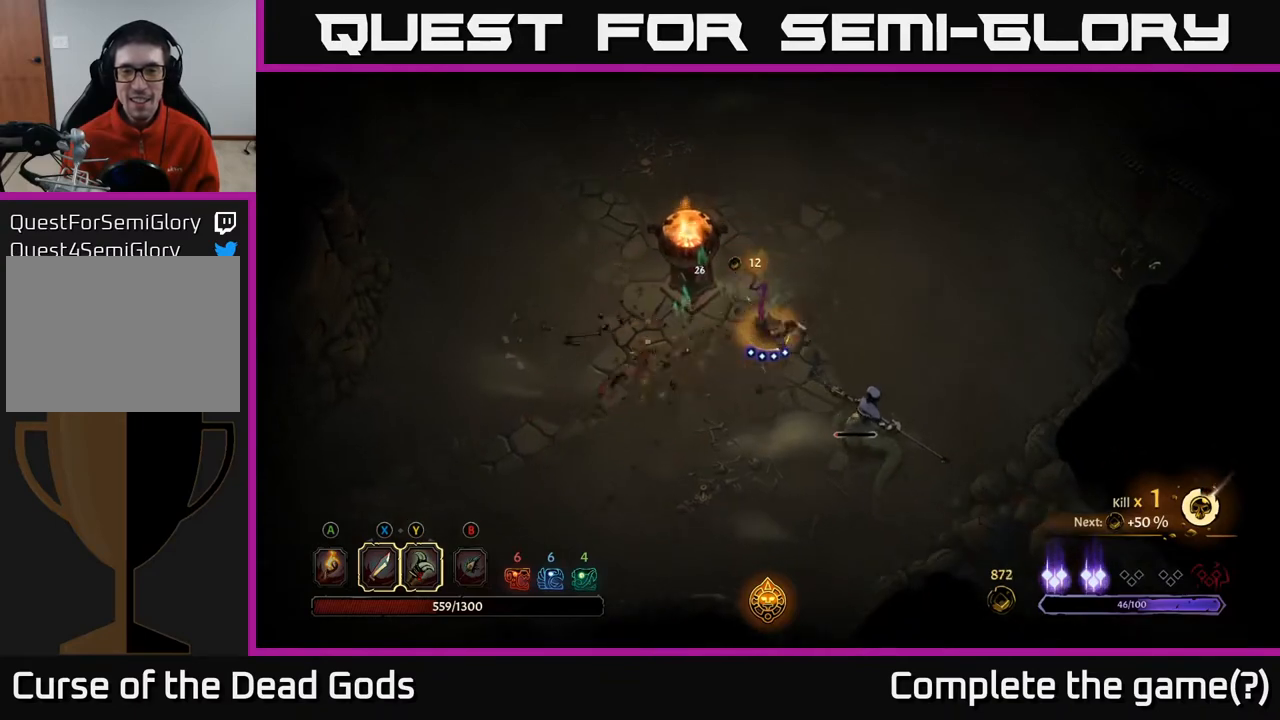
{"buttons": [], "left_stick": "down-right", "right_stick": "center", "events": [[300, "X", "down"], [417, "X", "up"]]}
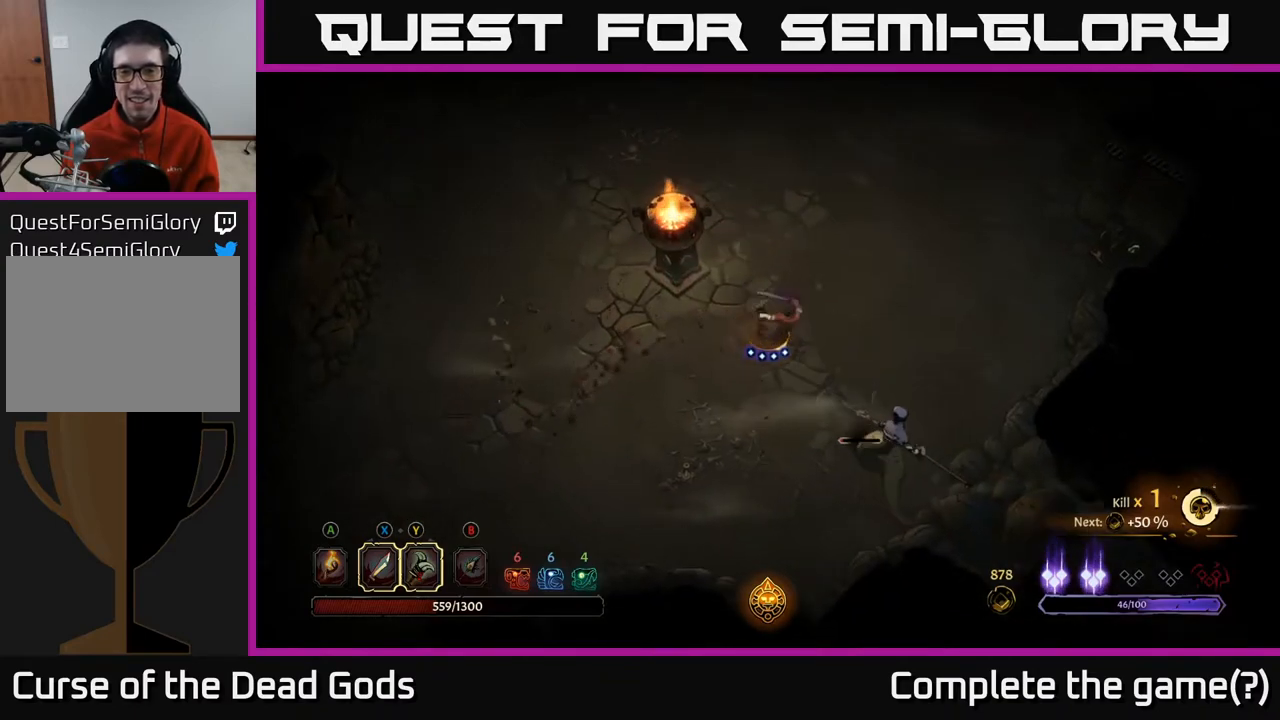
{"buttons": [], "left_stick": "down-right", "right_stick": "center", "events": [[183, "R2", "down"], [300, "R2", "up"], [367, "X", "down"], [467, "X", "up"]]}
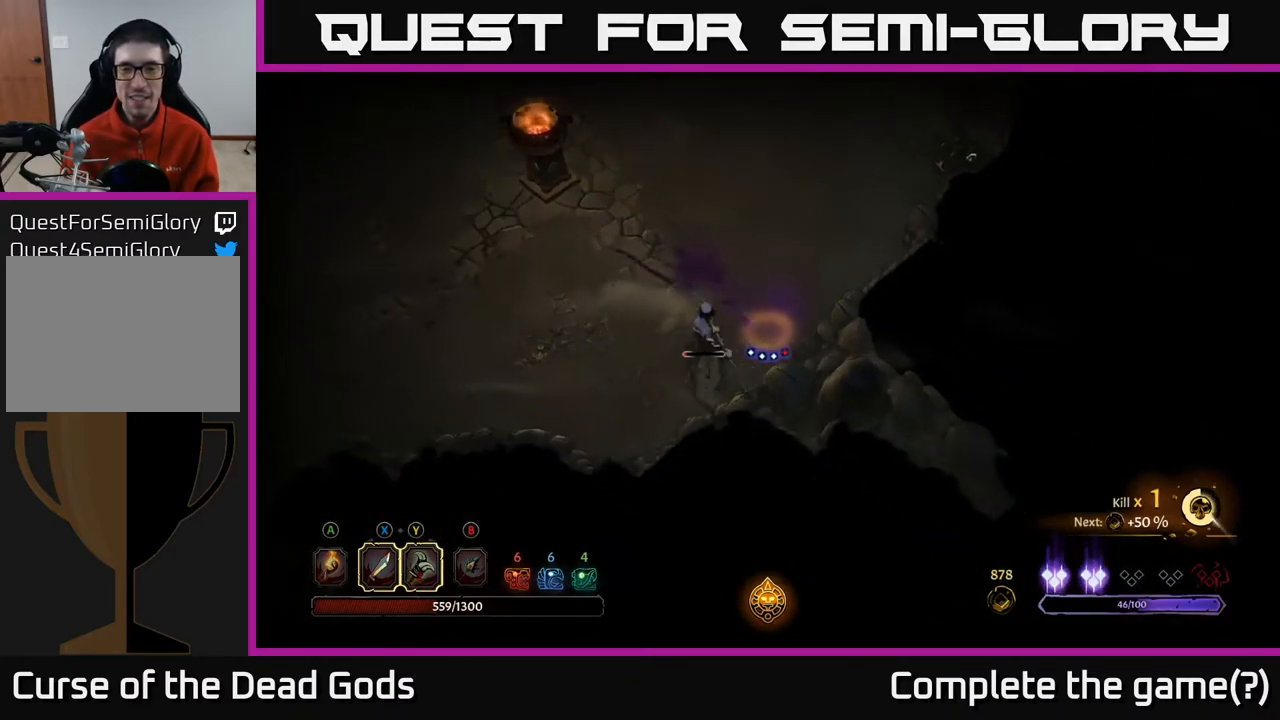
{"buttons": [], "left_stick": "down-left", "right_stick": "center", "events": [[50, "left_stick", "left"], [217, "X", "down"], [217, "left_stick", "down-left"], [367, "X", "up"]]}
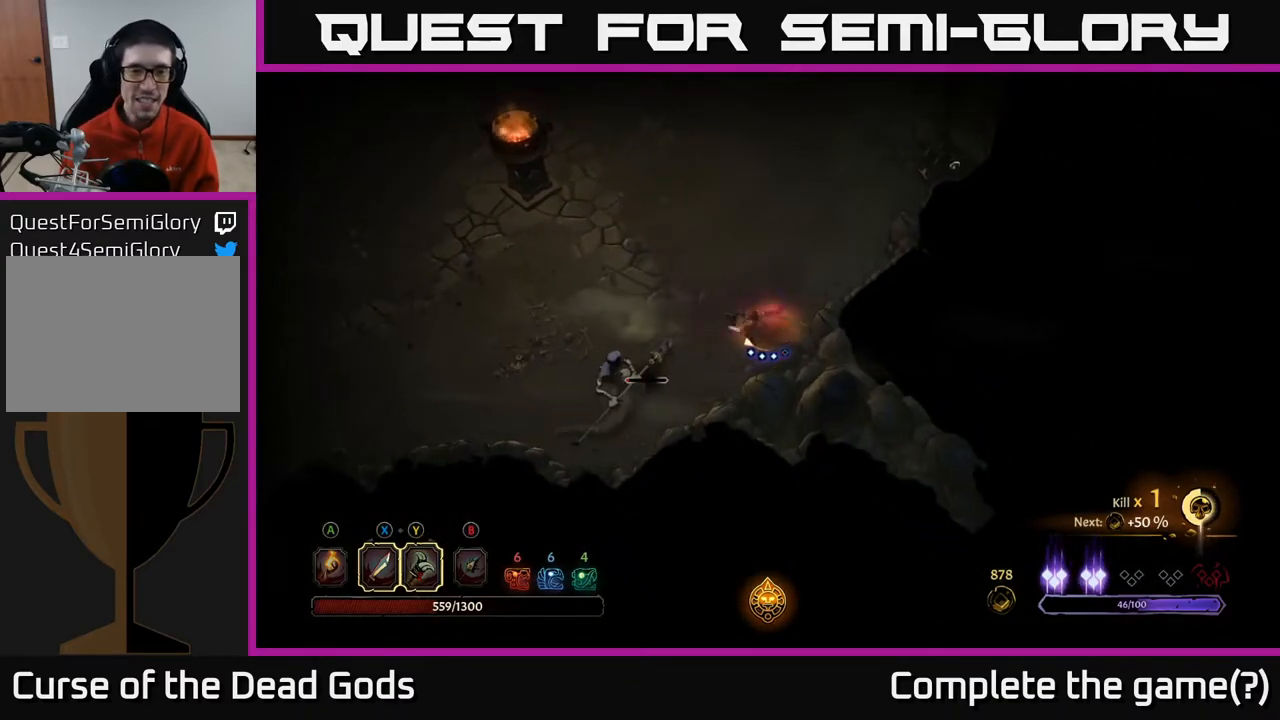
{"buttons": ["X"], "left_stick": "down-left", "right_stick": "center", "events": [[217, "R2", "down"], [333, "R2", "up"], [417, "X", "down"]]}
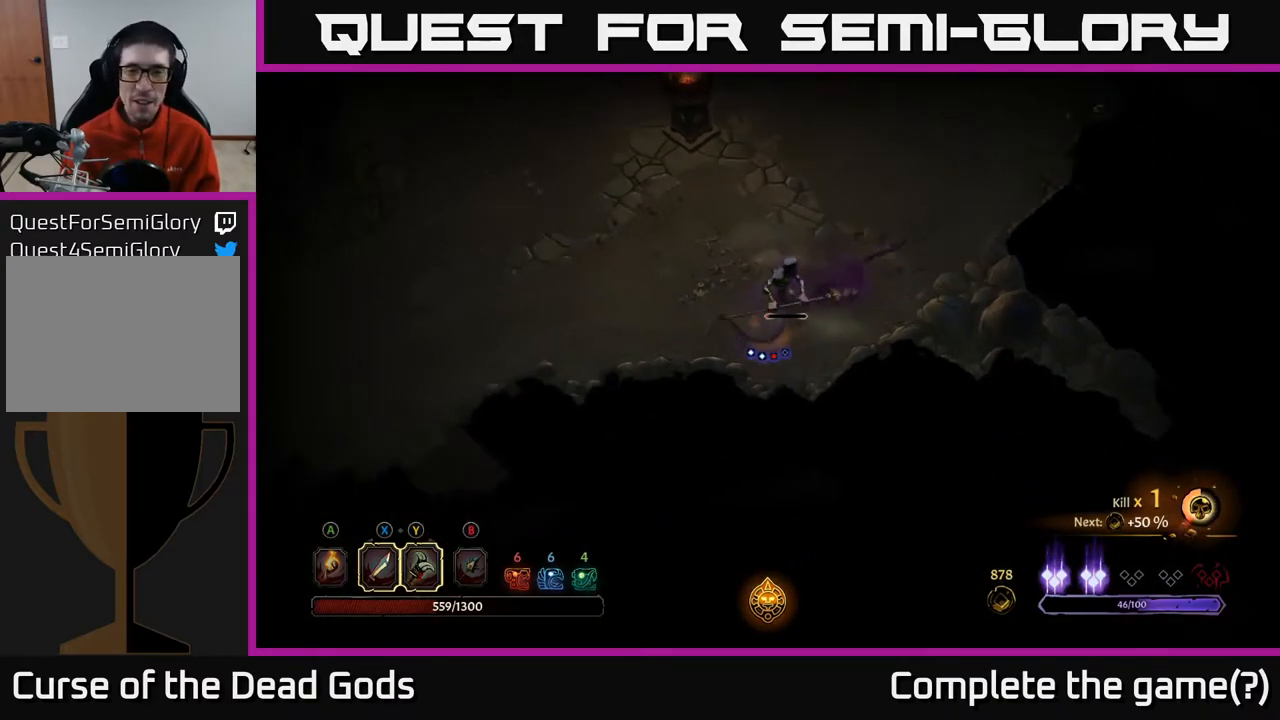
{"buttons": ["X"], "left_stick": "up-right", "right_stick": "center", "events": [[50, "X", "up"], [183, "left_stick", "down-right"], [267, "X", "down"], [367, "left_stick", "up-right"], [383, "X", "up"], [500, "X", "down"]]}
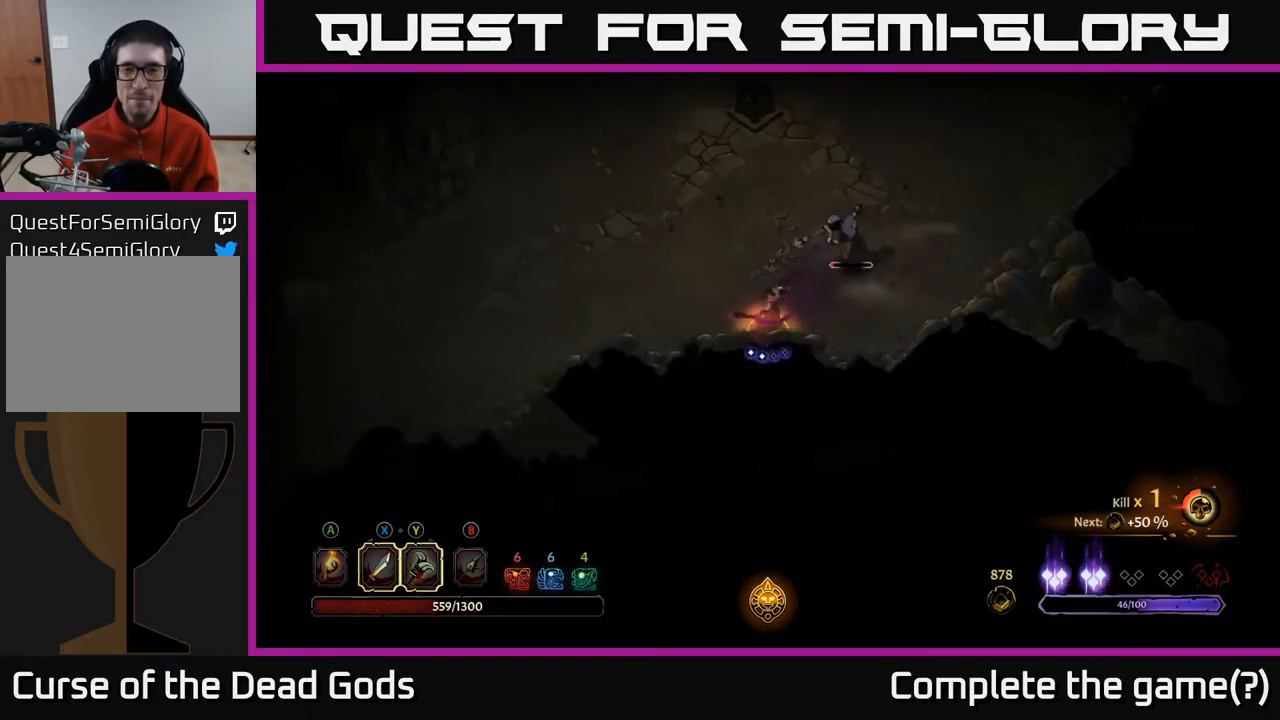
{"buttons": [], "left_stick": "up-right", "right_stick": "center", "events": [[133, "X", "up"], [283, "X", "down"], [400, "X", "up"]]}
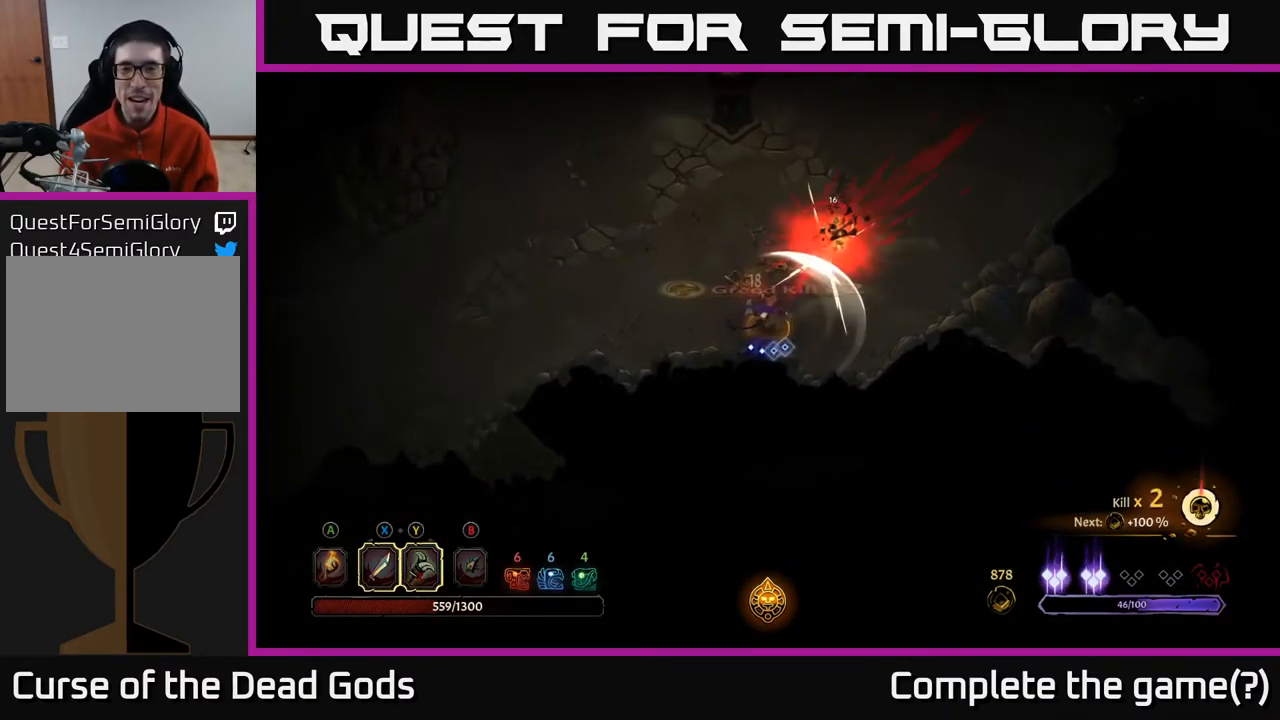
{"buttons": [], "left_stick": "center", "right_stick": "center", "events": [[133, "X", "down"], [267, "X", "up"], [467, "left_stick", "center"]]}
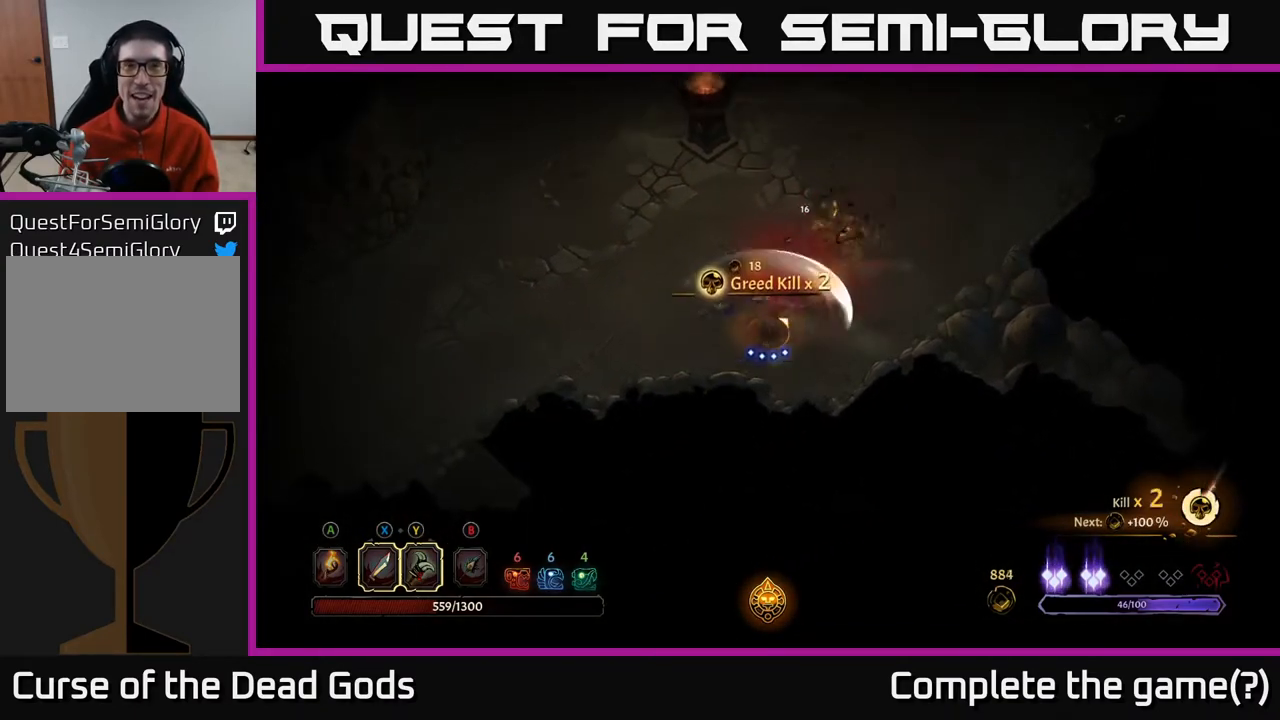
{"buttons": [], "left_stick": "up-right", "right_stick": "center", "events": [[150, "left_stick", "up-right"]]}
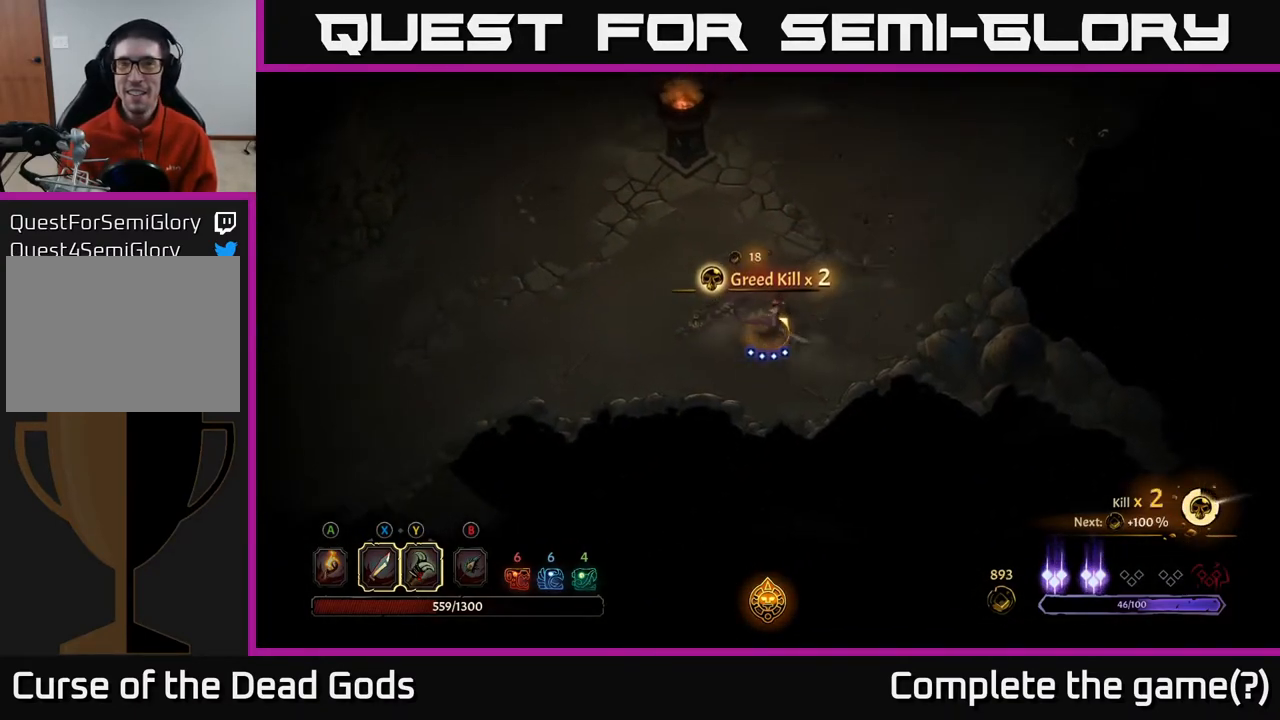
{"buttons": [], "left_stick": "center", "right_stick": "center", "events": [[17, "left_stick", "right"], [183, "left_stick", "up-right"], [450, "left_stick", "center"]]}
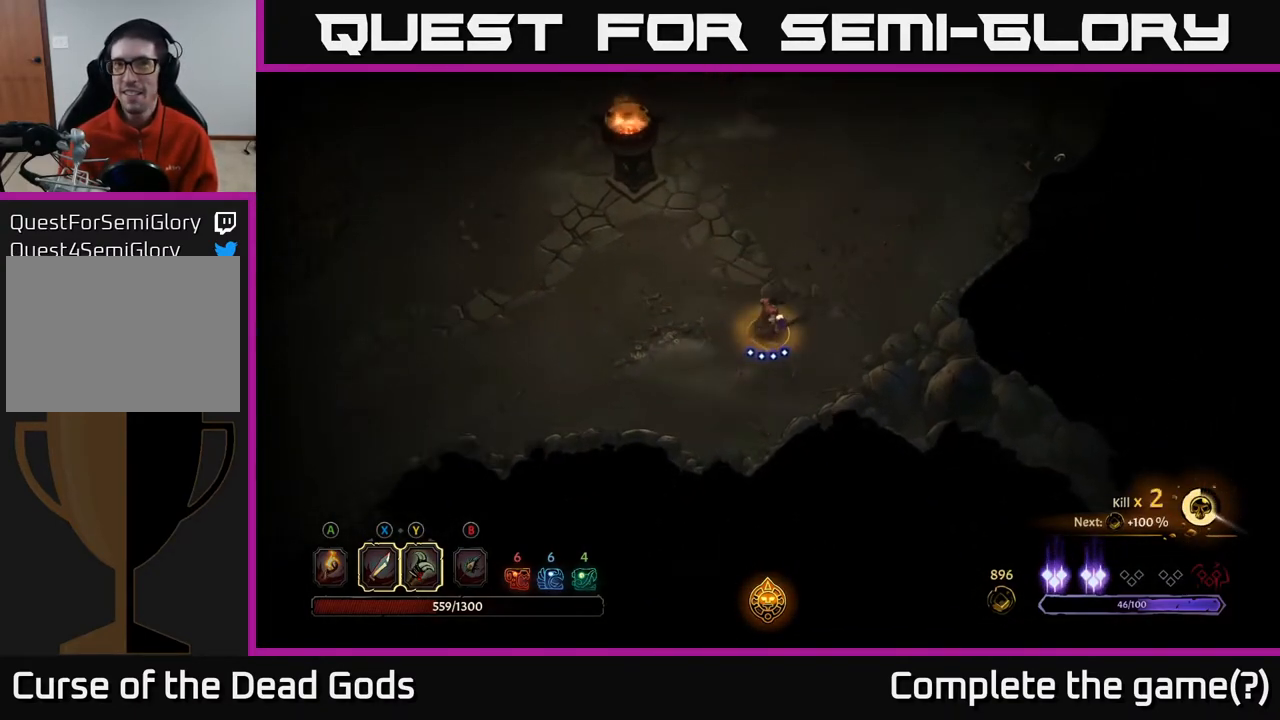
{"buttons": [], "left_stick": "center", "right_stick": "center", "events": []}
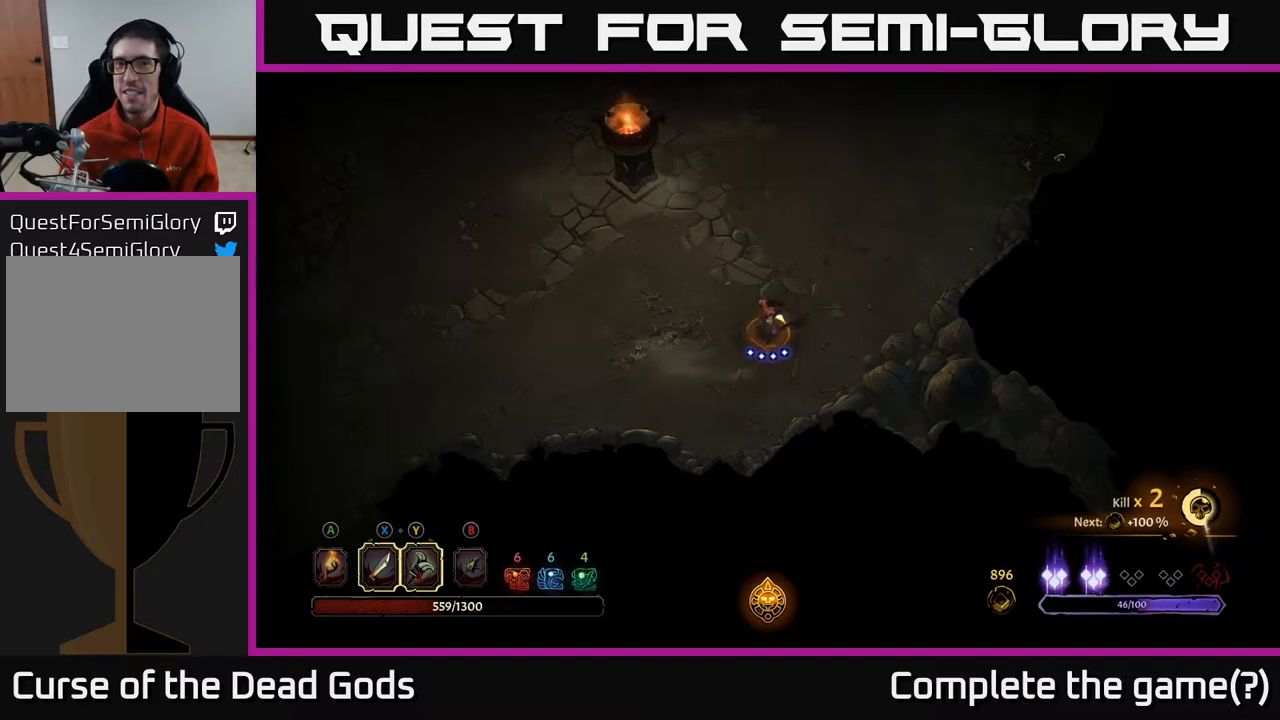
{"buttons": [], "left_stick": "left", "right_stick": "center", "events": [[33, "left_stick", "left"]]}
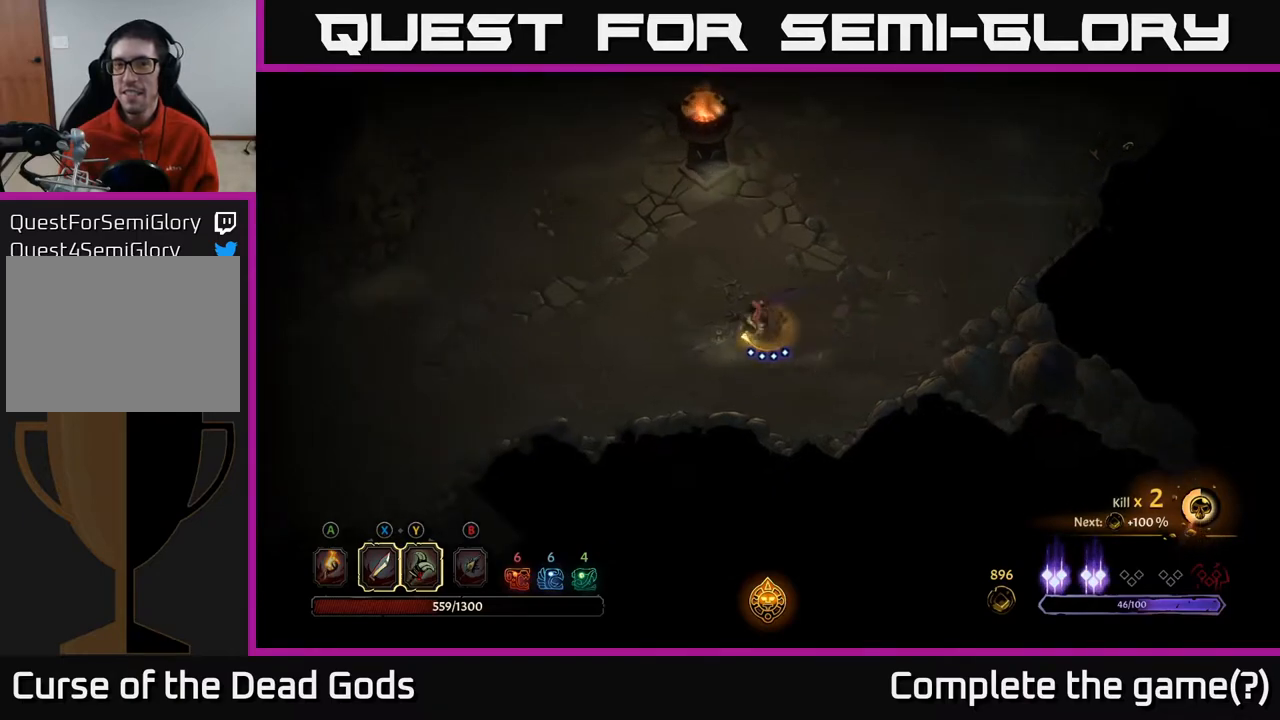
{"buttons": [], "left_stick": "up", "right_stick": "center", "events": [[33, "left_stick", "up-left"], [133, "left_stick", "up"]]}
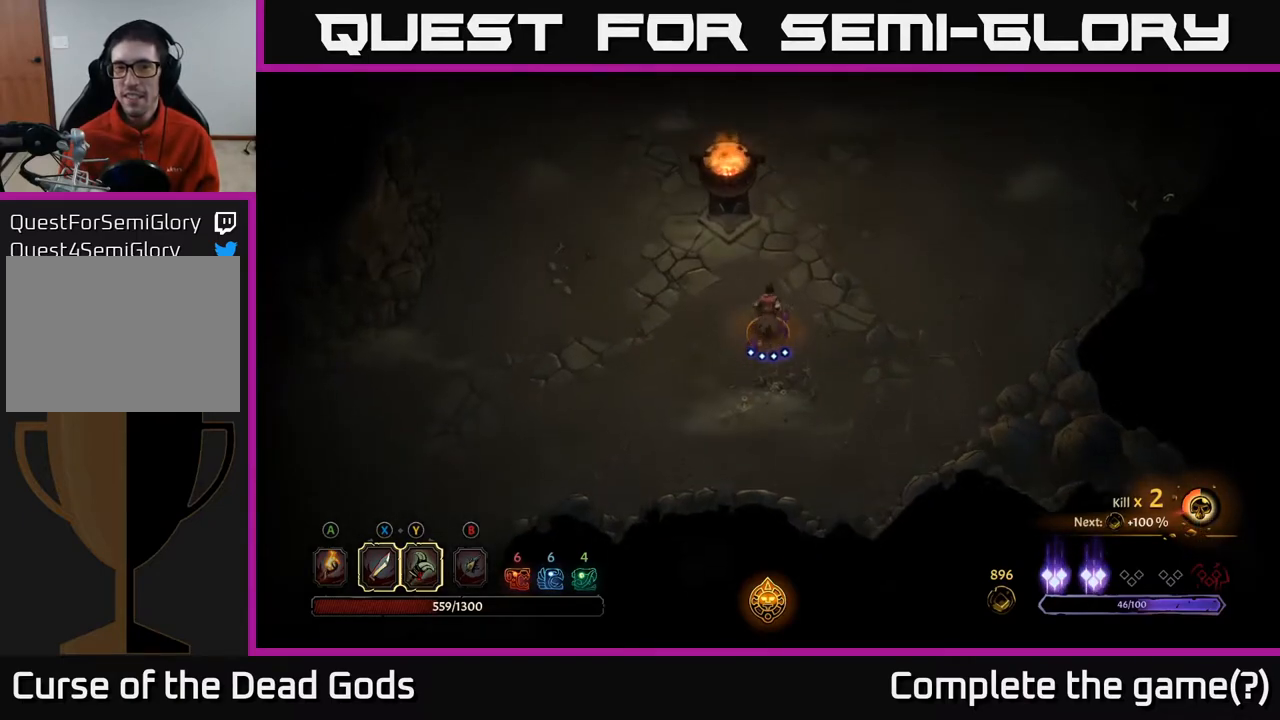
{"buttons": [], "left_stick": "up", "right_stick": "center", "events": []}
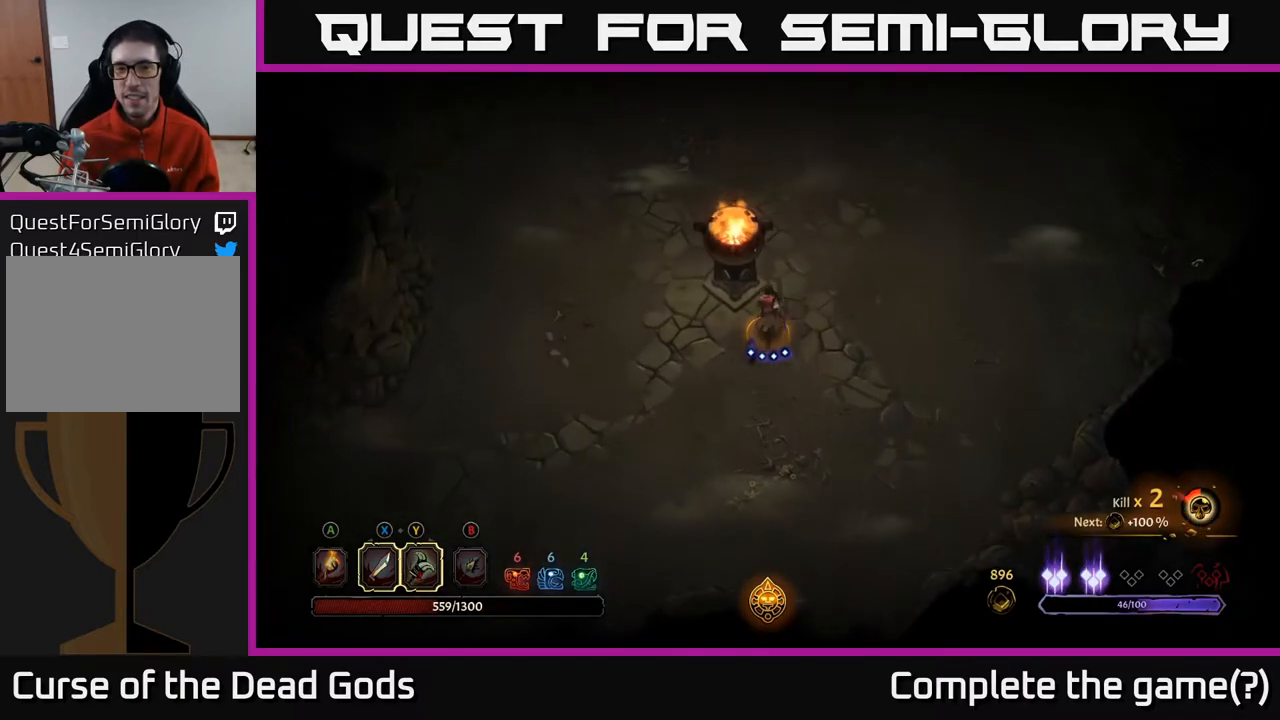
{"buttons": [], "left_stick": "up-right", "right_stick": "center", "events": [[317, "left_stick", "up-right"]]}
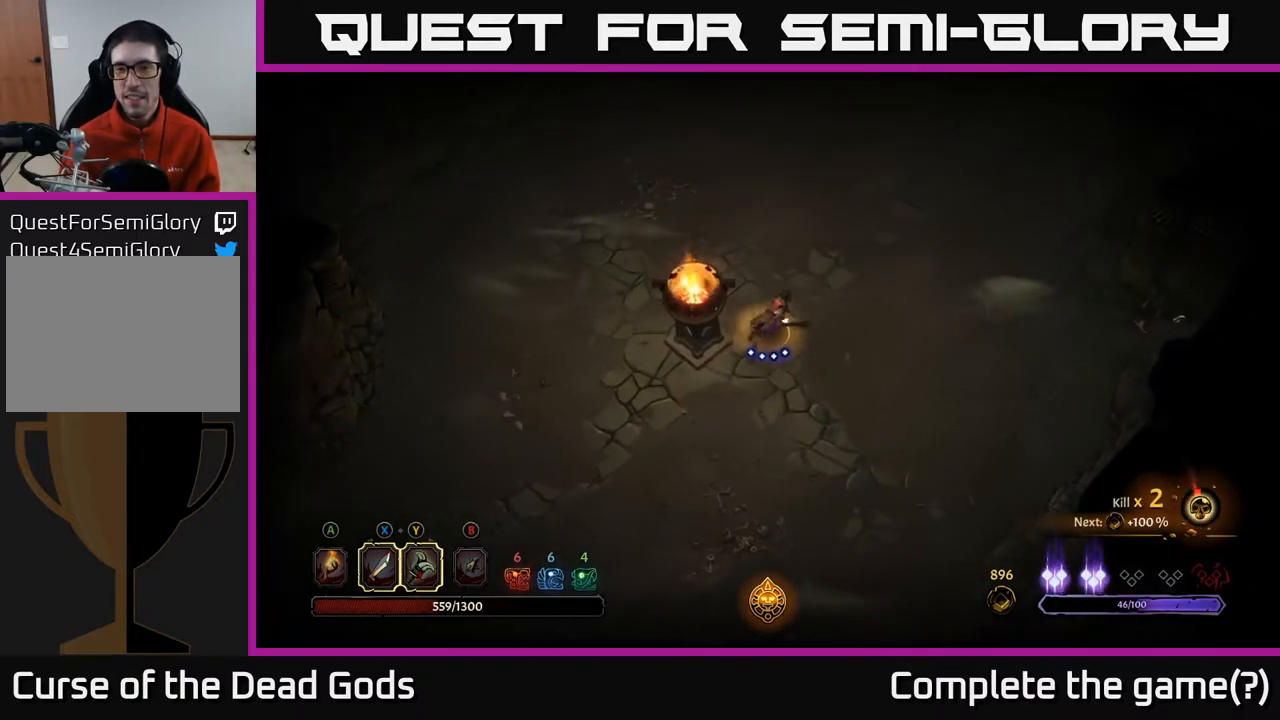
{"buttons": [], "left_stick": "right", "right_stick": "center", "events": [[300, "left_stick", "right"]]}
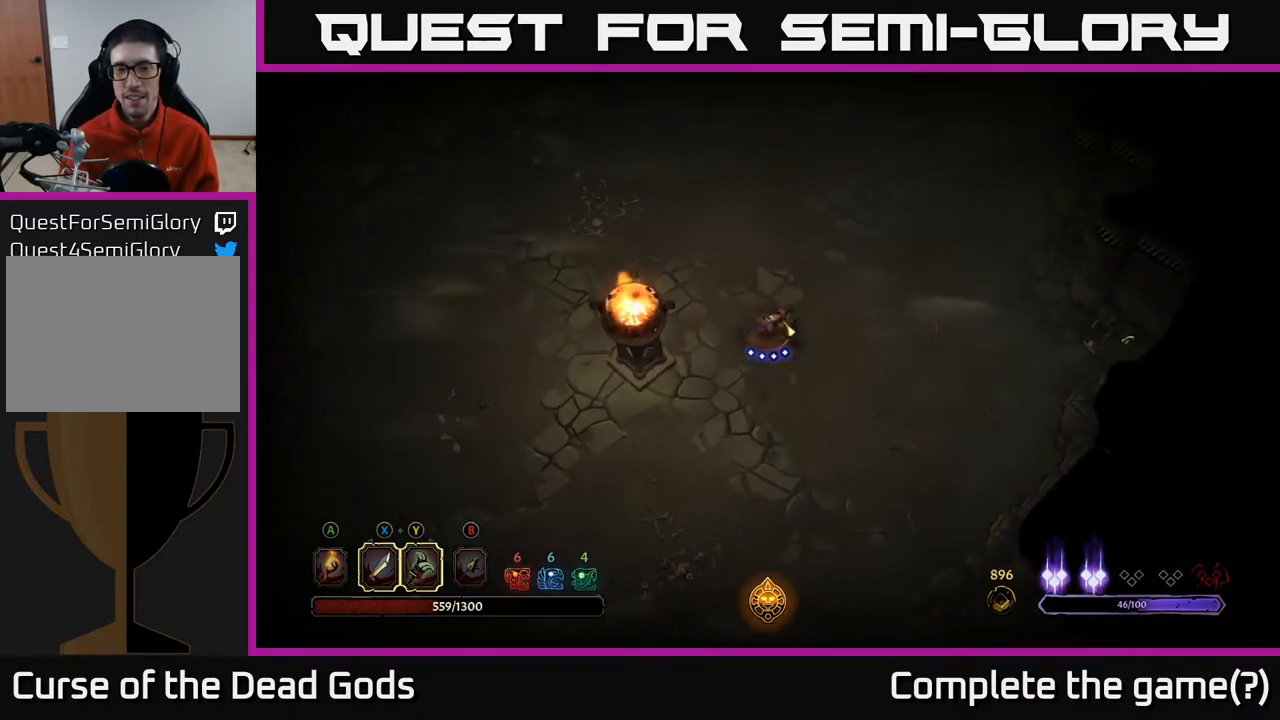
{"buttons": [], "left_stick": "right", "right_stick": "center", "events": [[83, "left_stick", "center"], [300, "left_stick", "right"]]}
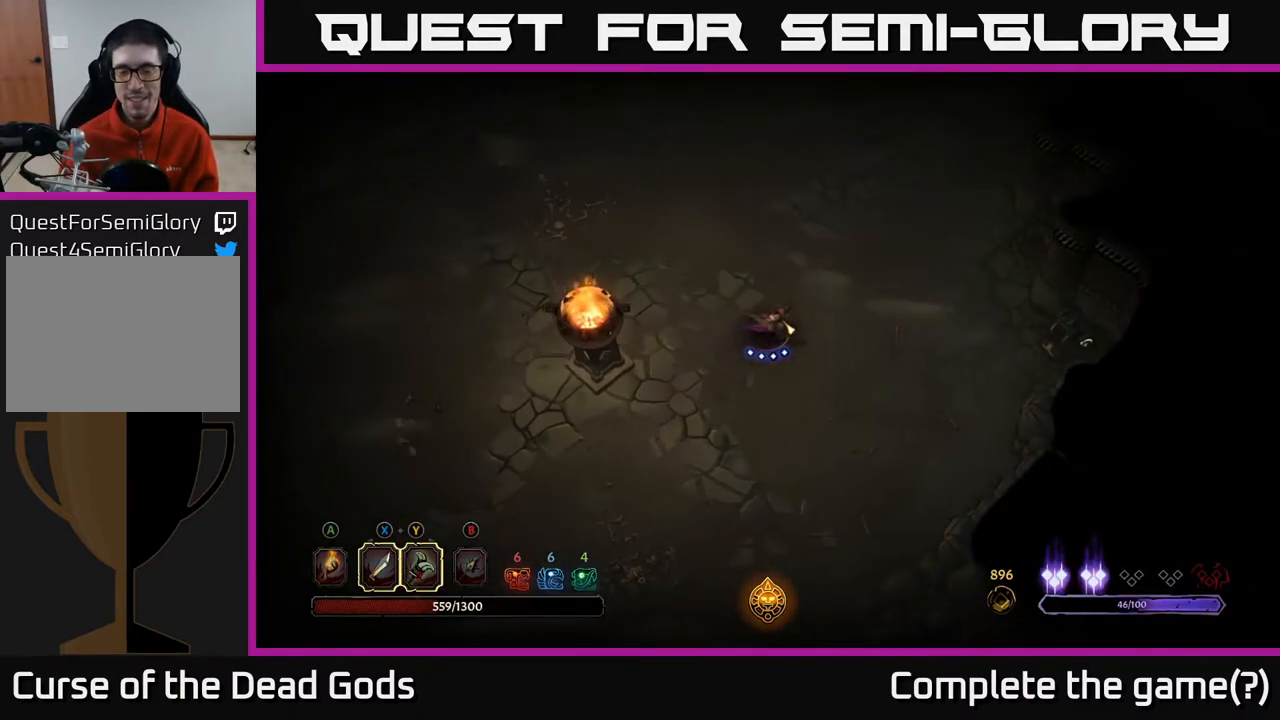
{"buttons": ["A"], "left_stick": "right", "right_stick": "center", "events": [[50, "left_stick", "up-right"], [167, "left_stick", "right"], [483, "A", "down"]]}
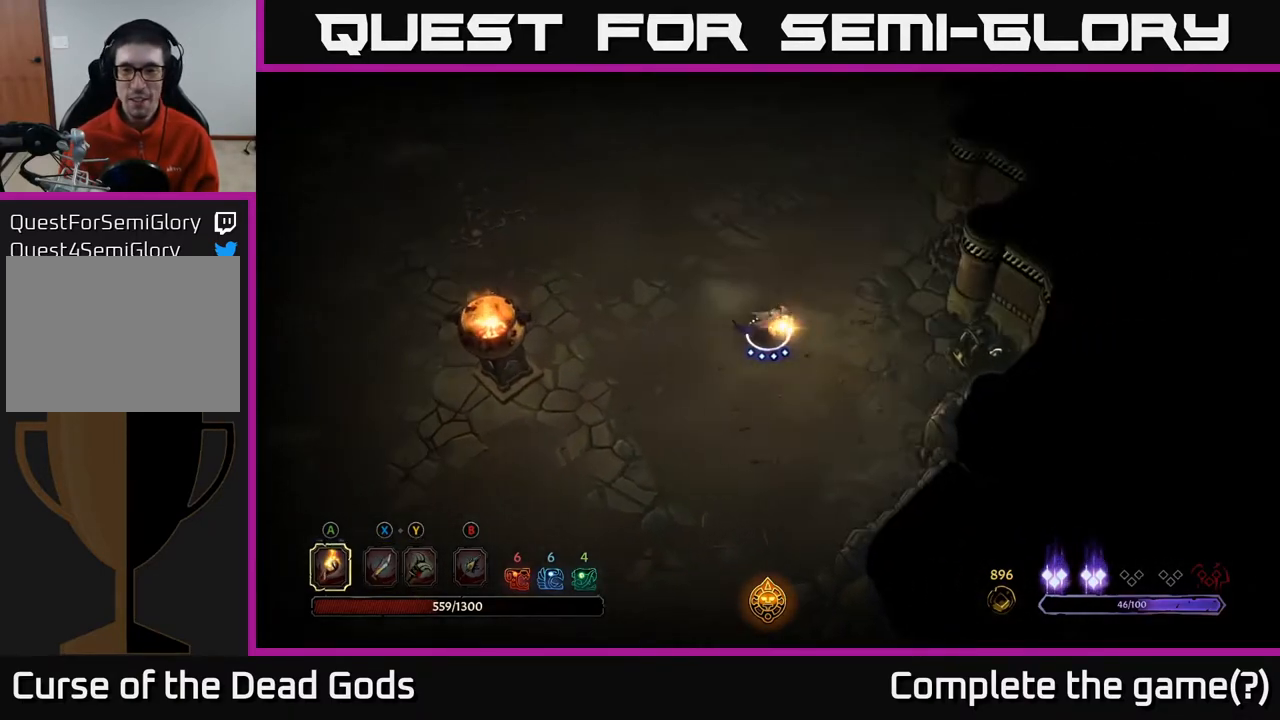
{"buttons": [], "left_stick": "right", "right_stick": "center", "events": [[67, "A", "up"]]}
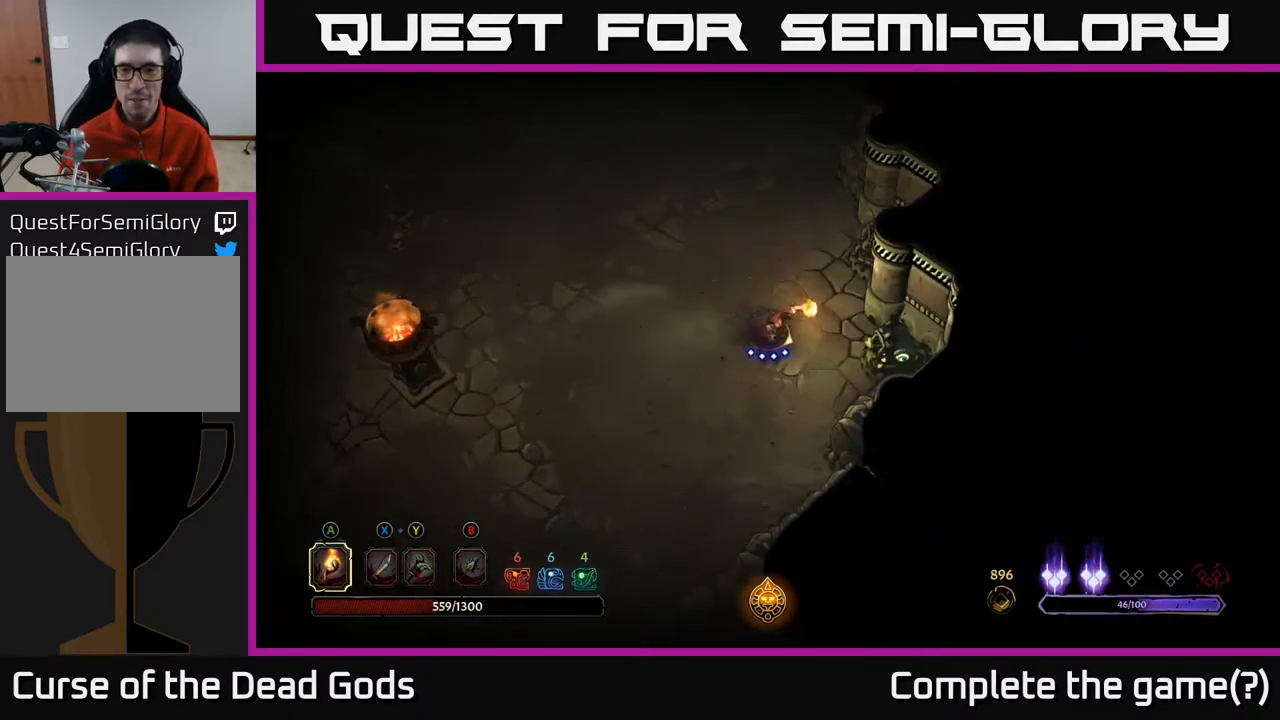
{"buttons": [], "left_stick": "up-left", "right_stick": "center", "events": [[150, "left_stick", "up"], [500, "left_stick", "up-left"]]}
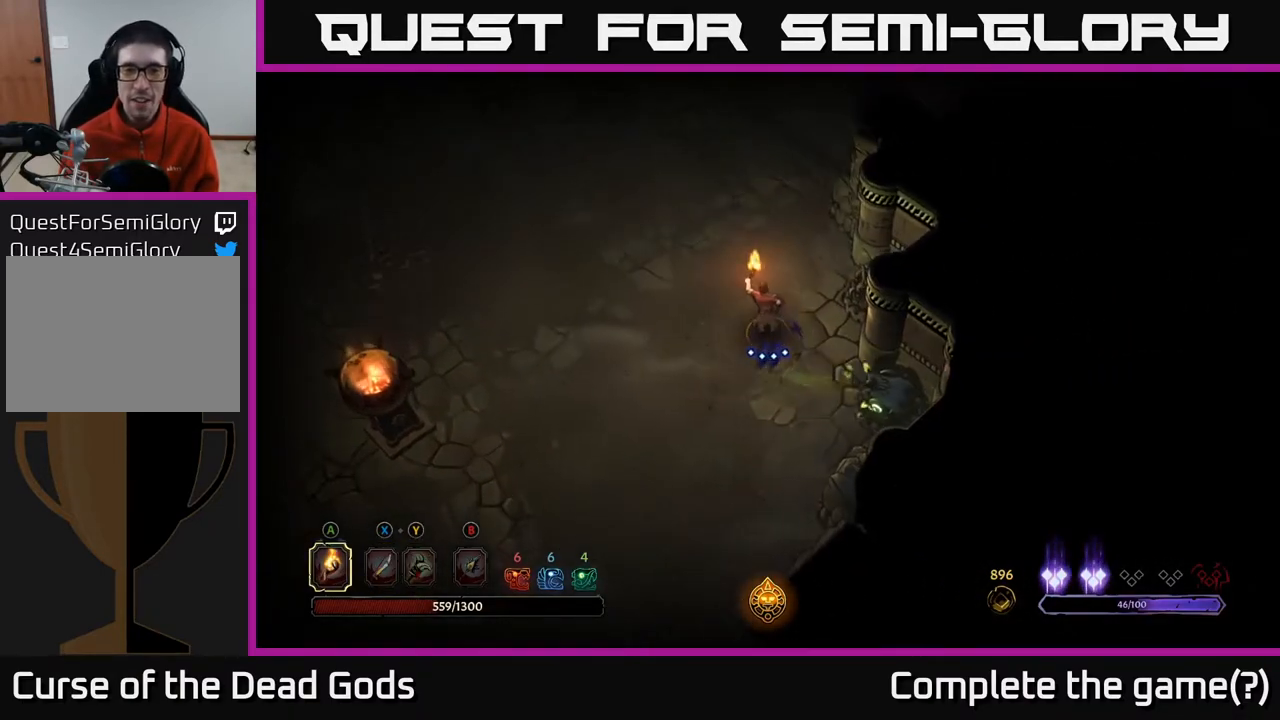
{"buttons": [], "left_stick": "up-left", "right_stick": "center", "events": []}